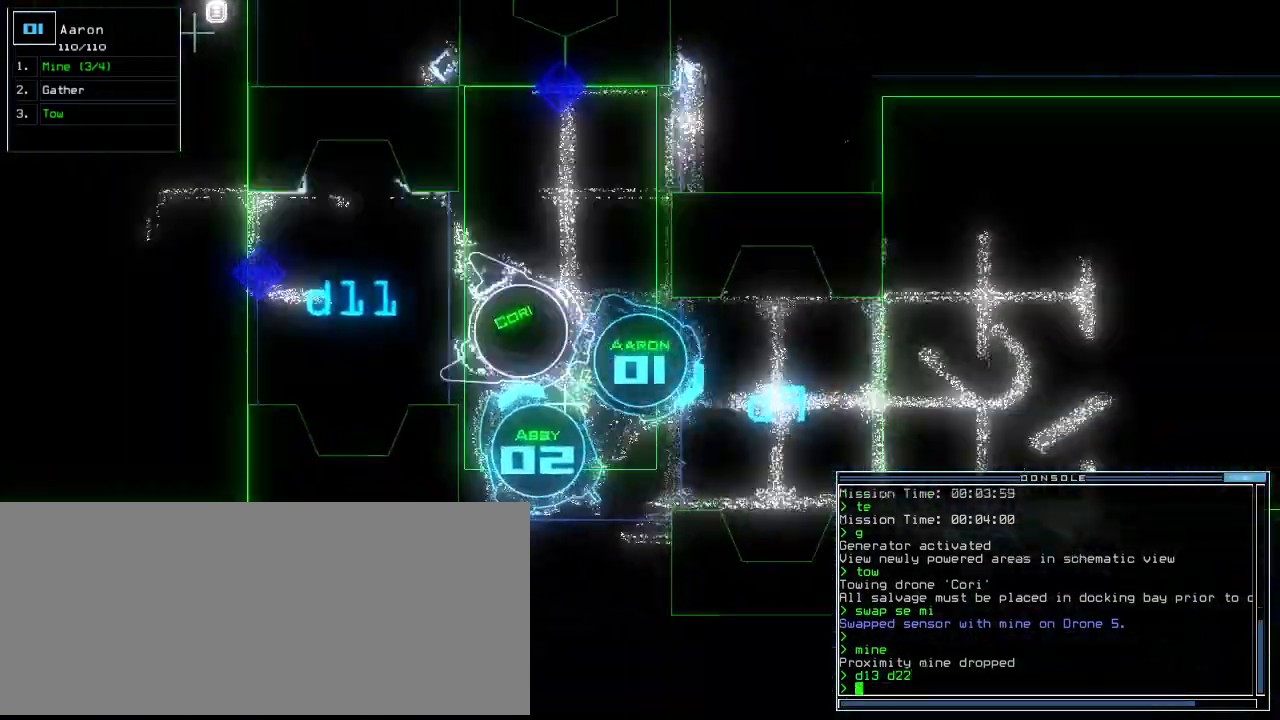
Gameplay with keyboard; each line is a JSON object with the keys held at the frame after it. "events" lists presses ("down") and releases ("up") of ".", "0", "1", "2", "3", "4", "5", "6", "7", "8", "9", "a", "b", "backspace", "c", "caps_lock", "comma", "ctrl_l", "ctrl_r", "d", "down", "e", "equals", "escape", "f", "f10", "g", "h", "i", "j", "k", "l", "left", "m", "minus", "n", "o", "p", "q", "quote", "r", "return", "right", "s", "semicolon", "shift_l", "shift_r", "space", "t", "tab", "tilde", "u", "up", "v", "w", "x", "y" and "z" between this image and that frame as [ms after this image, input, new state], when the widget could be followed in between. No other keys are recorded. Mouse input is not recorded.
{"keys": ["1", "left", "up"], "events": [[40, "d", "down"], [120, "d", "up"], [320, "1", "down"], [380, "1", "up"], [440, "1", "down"], [480, "left", "down"]]}
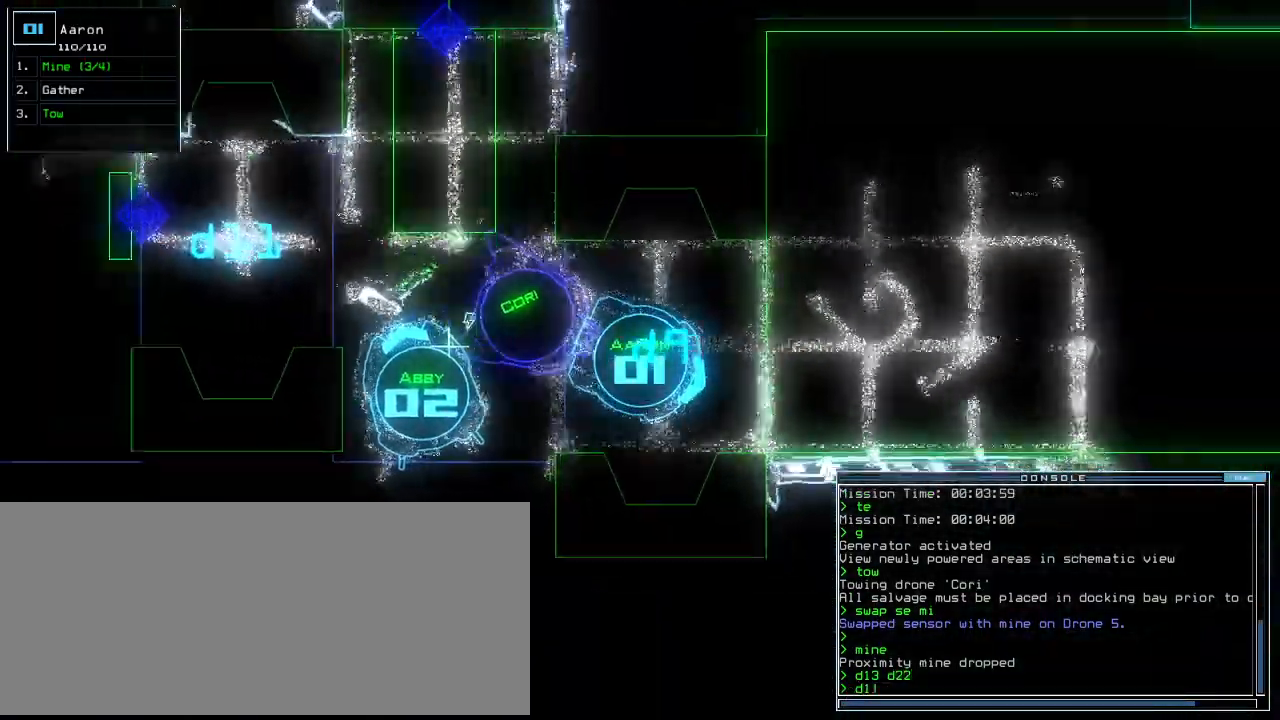
{"keys": ["up"], "events": [[20, "1", "up"], [80, "left", "up"], [100, "return", "down"], [240, "return", "up"], [320, "left", "down"], [400, "left", "up"]]}
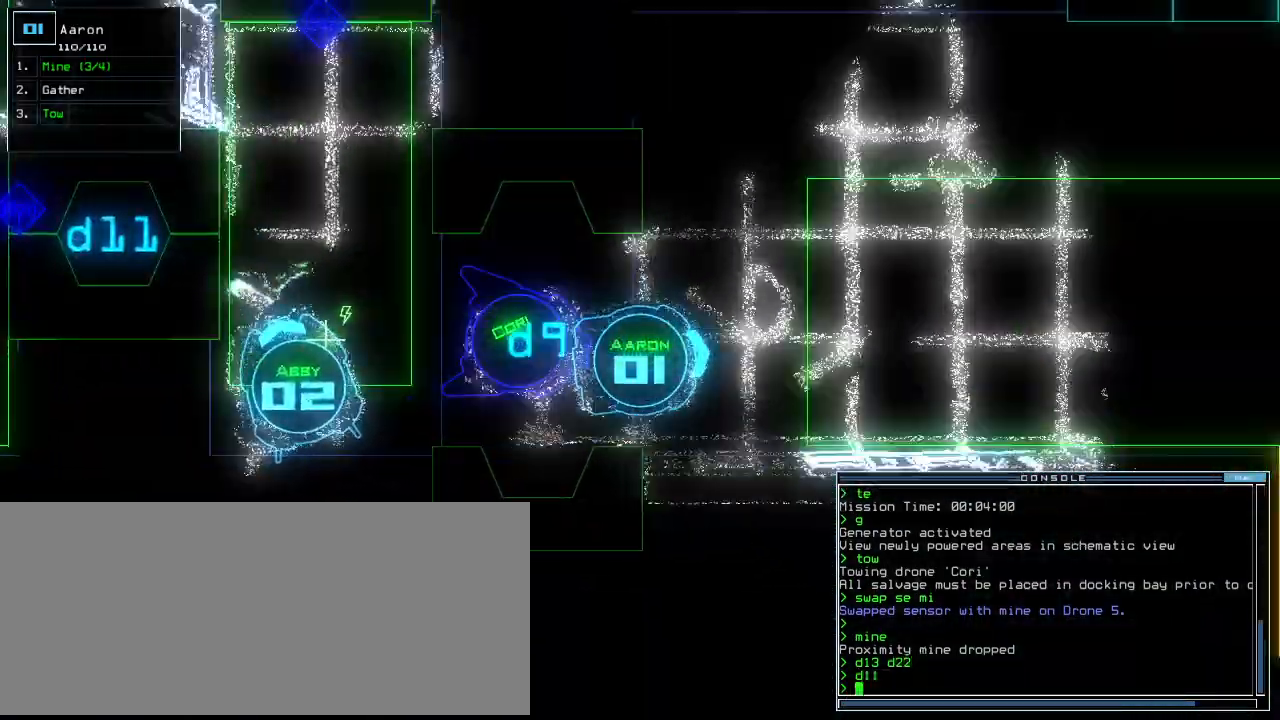
{"keys": ["up"], "events": [[400, "right", "down"], [460, "right", "up"]]}
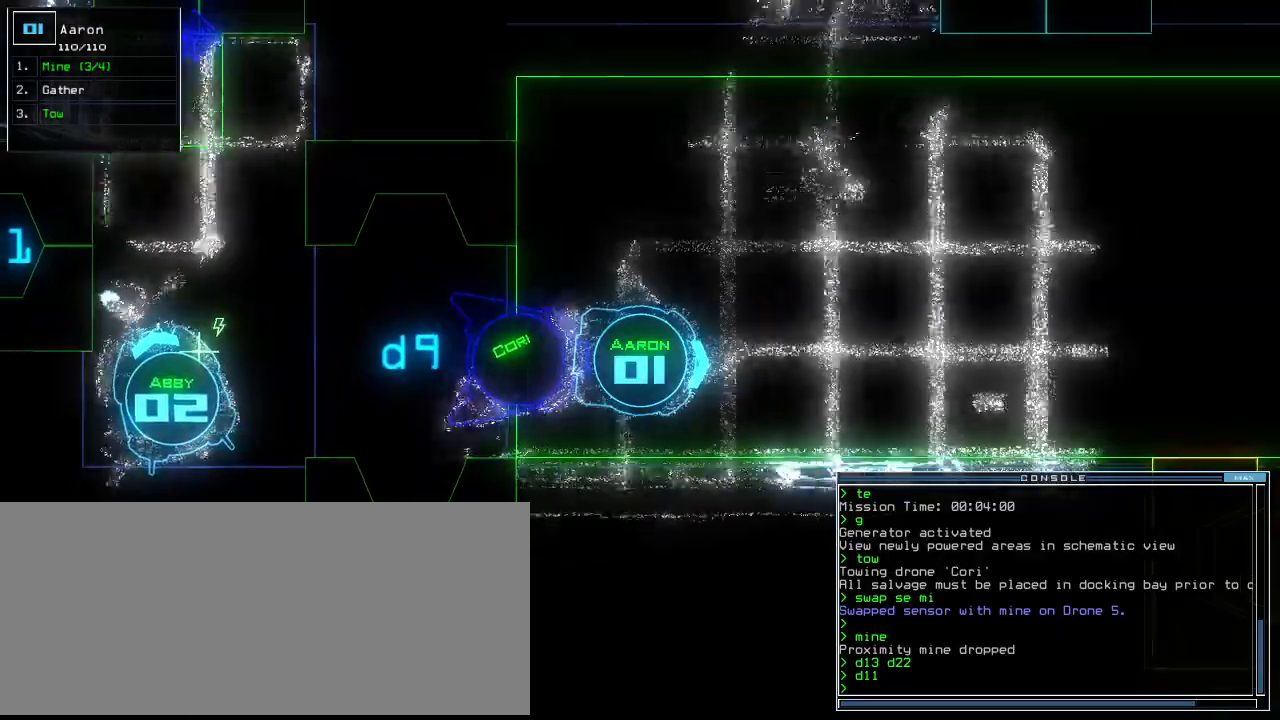
{"keys": ["d", "up"], "events": [[480, "d", "down"]]}
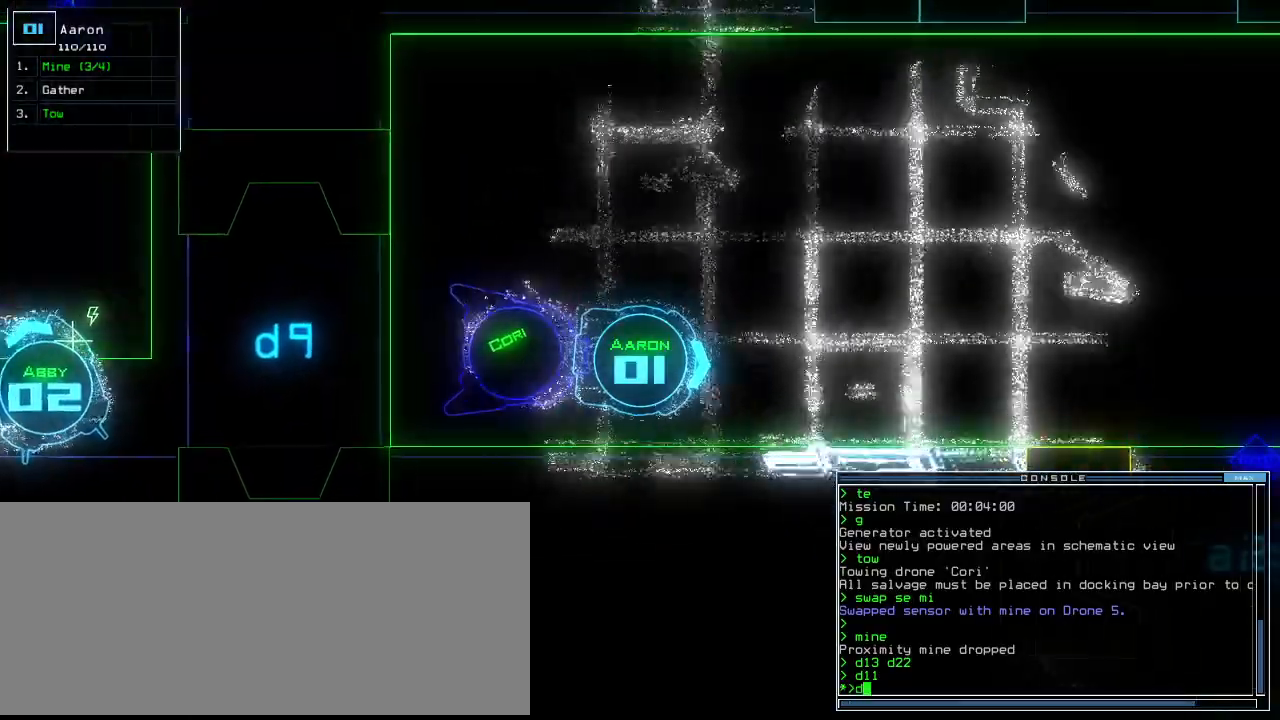
{"keys": ["9", "up"], "events": [[60, "d", "up"], [440, "9", "down"]]}
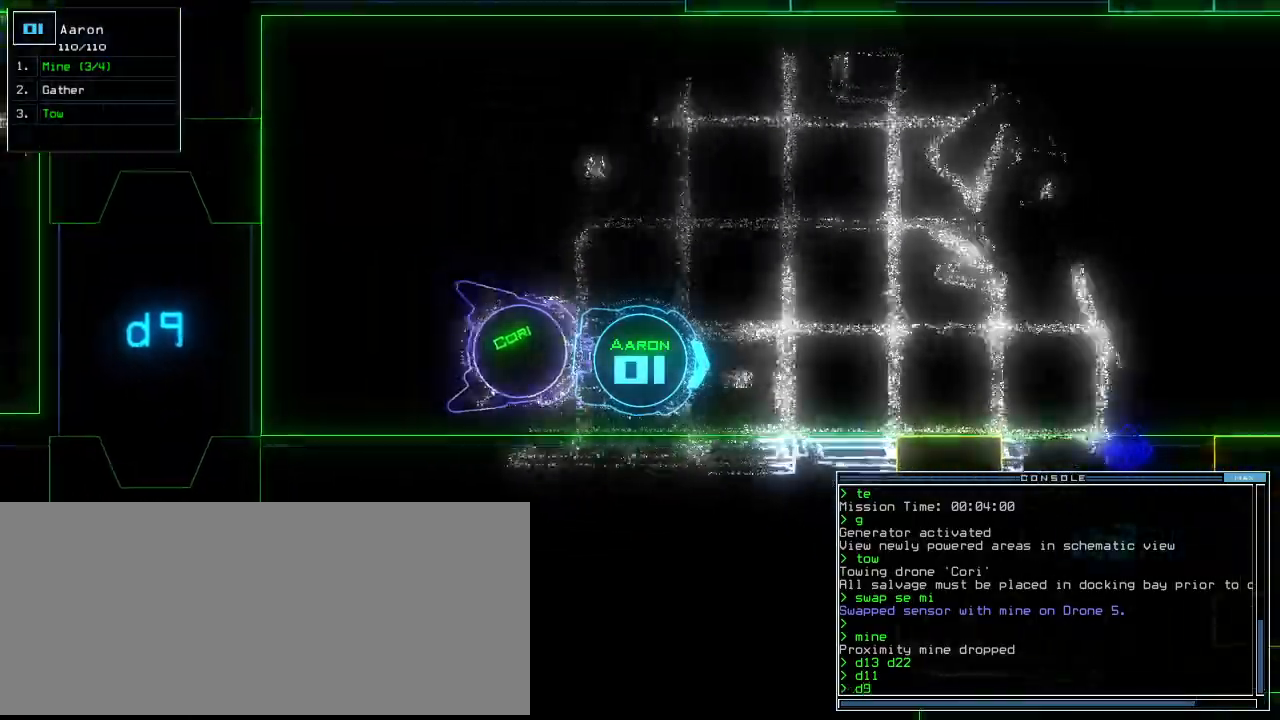
{"keys": ["up"], "events": [[40, "9", "up"], [340, "return", "down"], [460, "return", "up"]]}
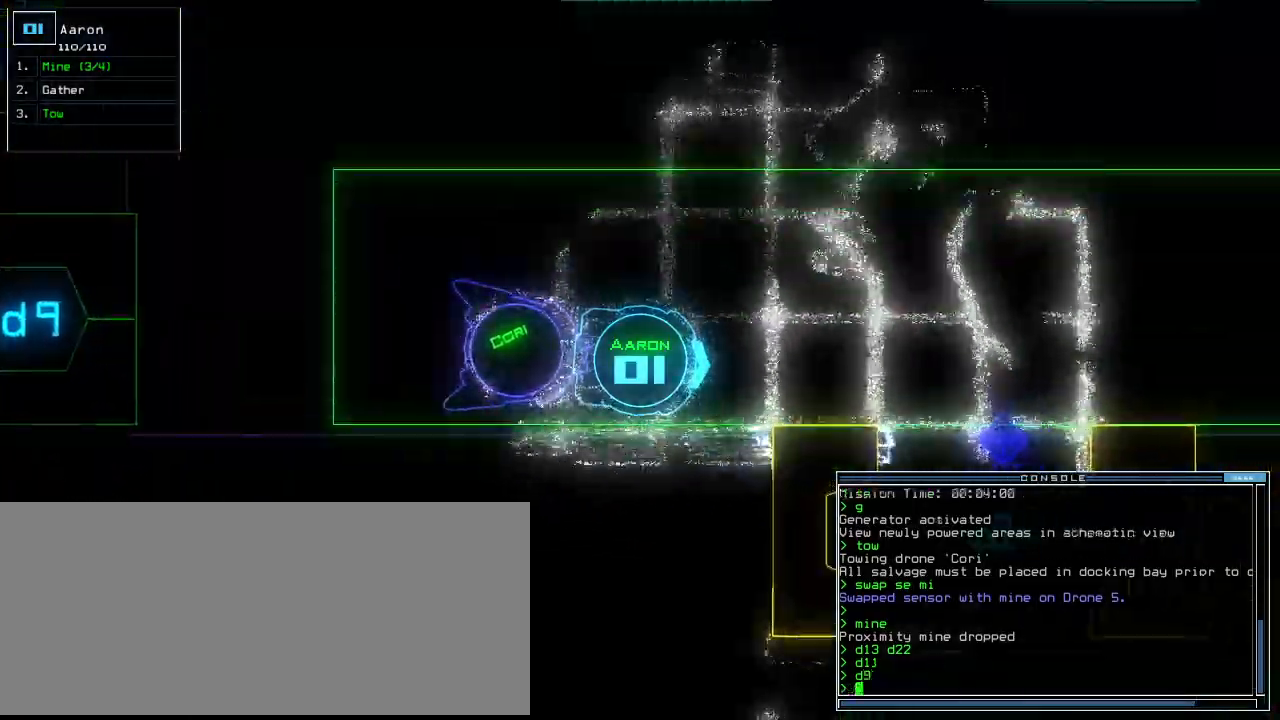
{"keys": ["up"], "events": [[20, "left", "down"], [160, "left", "up"]]}
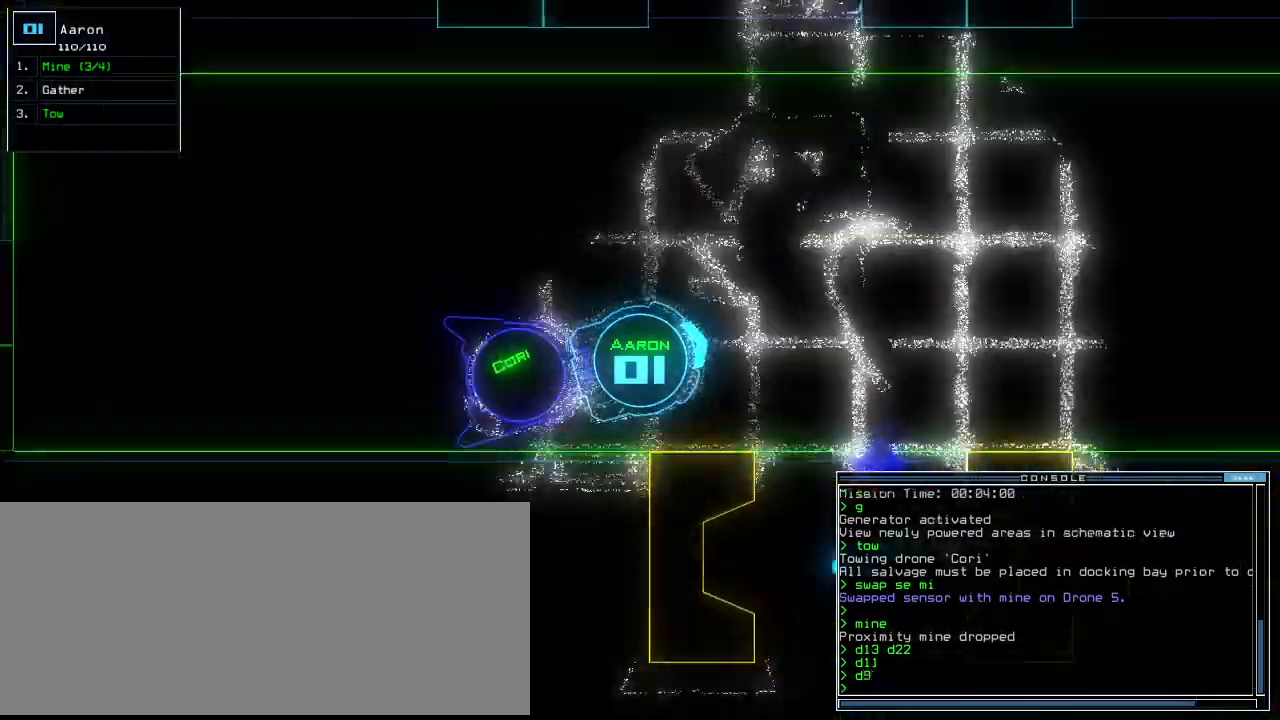
{"keys": ["right", "up"], "events": [[60, "right", "down"], [120, "right", "up"], [280, "right", "down"], [320, "right", "up"], [480, "right", "down"]]}
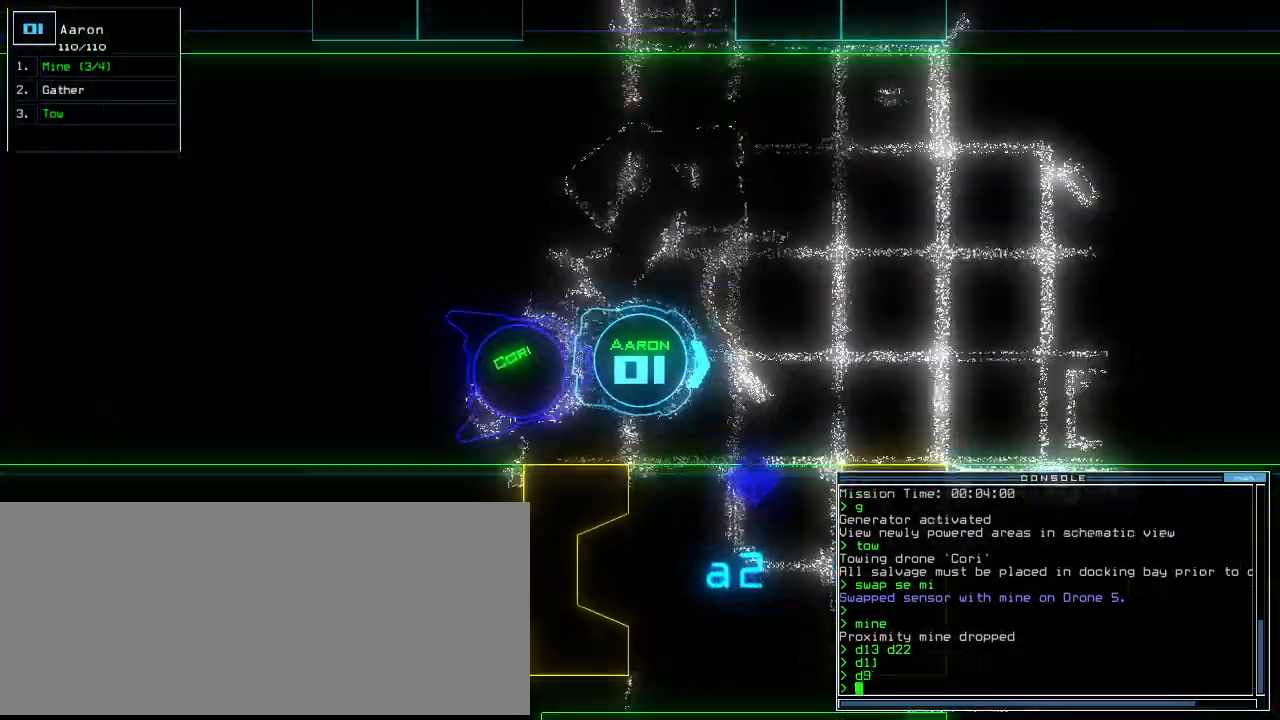
{"keys": ["right", "up"], "events": [[20, "right", "up"], [100, "right", "down"], [200, "right", "up"], [280, "right", "down"], [380, "right", "up"], [440, "right", "down"]]}